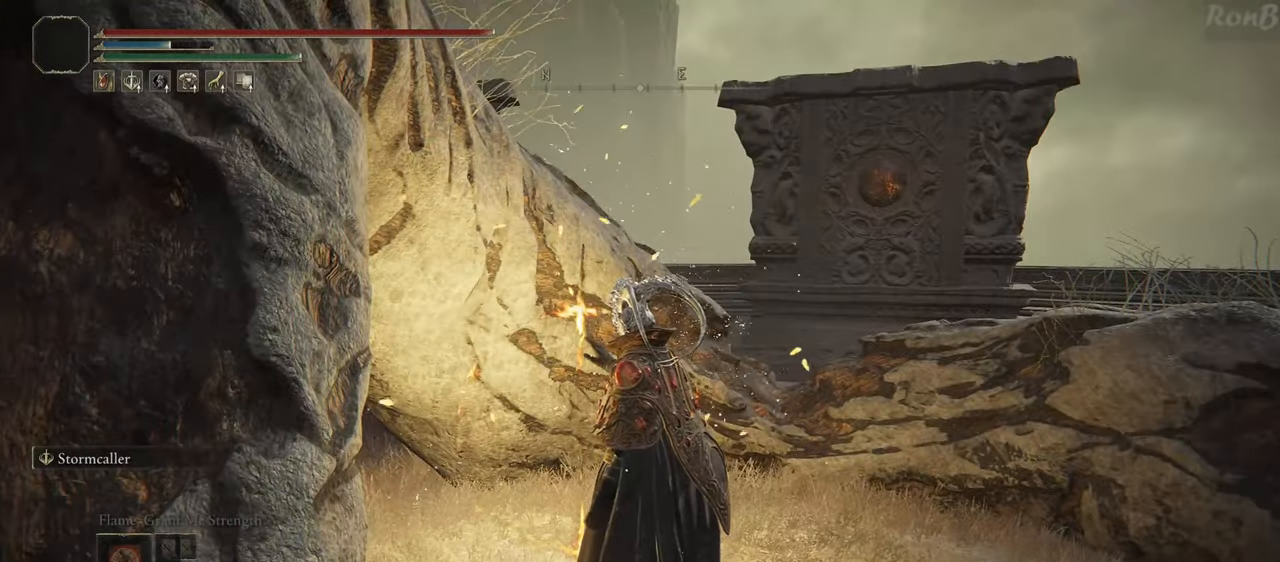
Gameplay with a controller (PlayStation layout); each line is a JSON object with the inputs held at the frame after it. "events" lists button and stick changes between this image and that frame as [ms after this image, input, new state], when the widget could be followed in between.
{"buttons": [], "left_stick": "down", "right_stick": "center", "events": [[300, "left_stick", "down"]]}
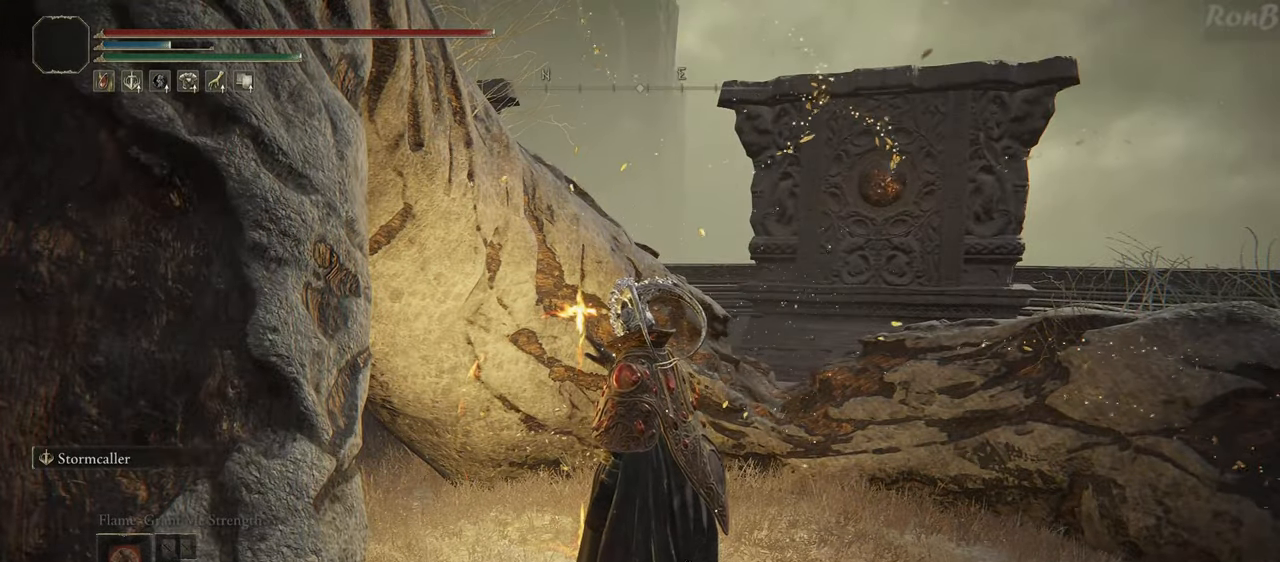
{"buttons": [], "left_stick": "down", "right_stick": "center", "events": []}
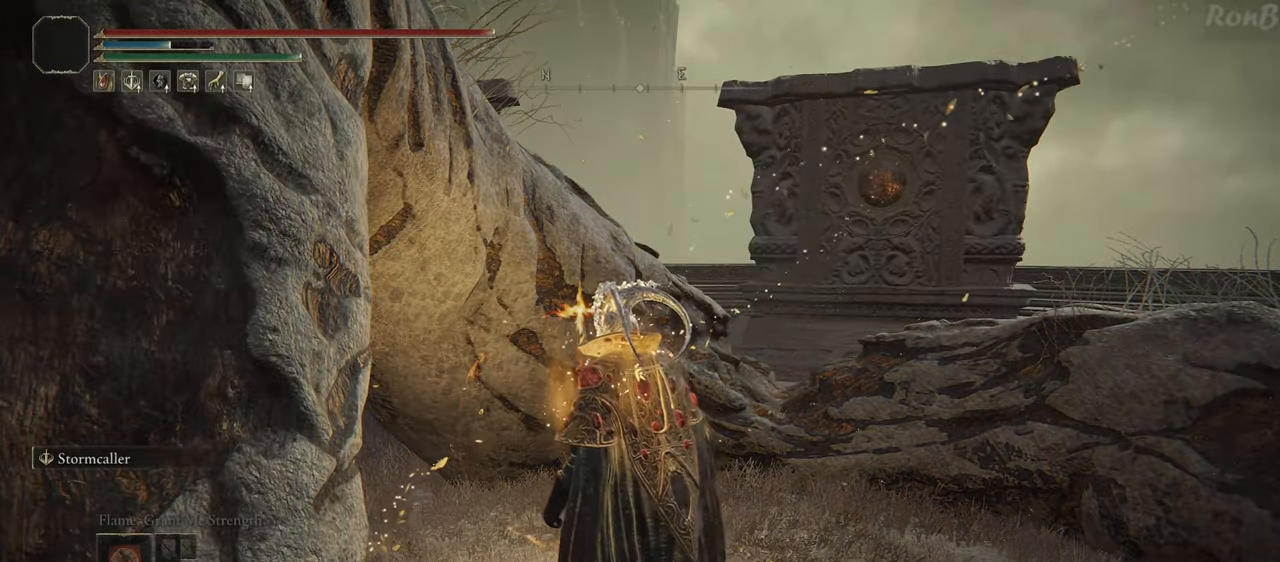
{"buttons": [], "left_stick": "down", "right_stick": "center", "events": []}
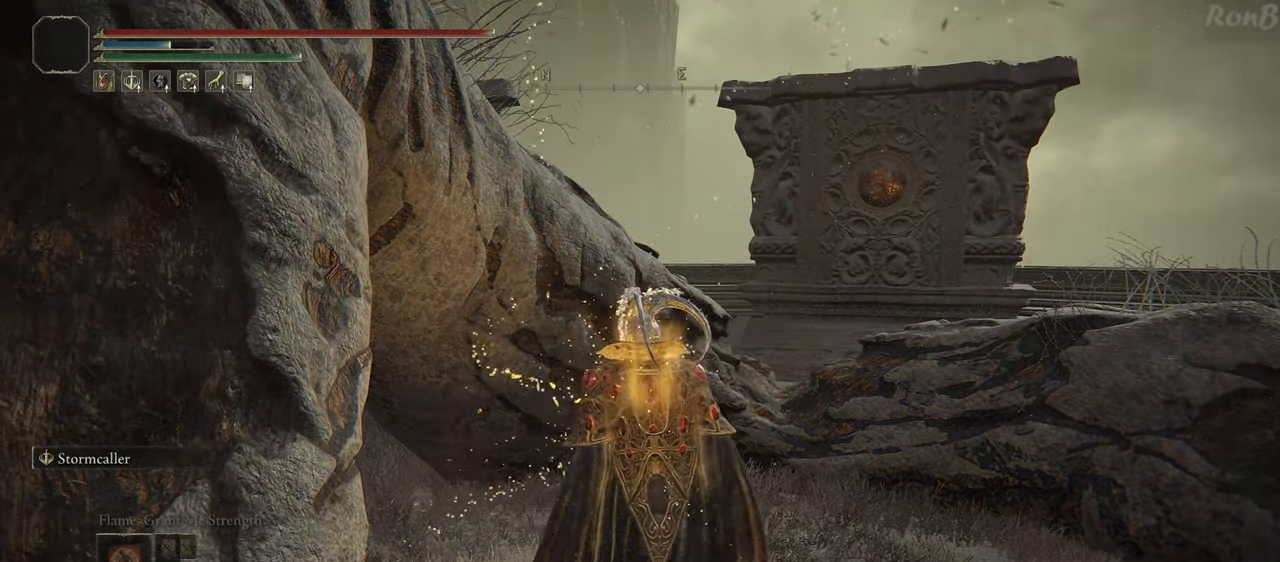
{"buttons": [], "left_stick": "down", "right_stick": "center", "events": []}
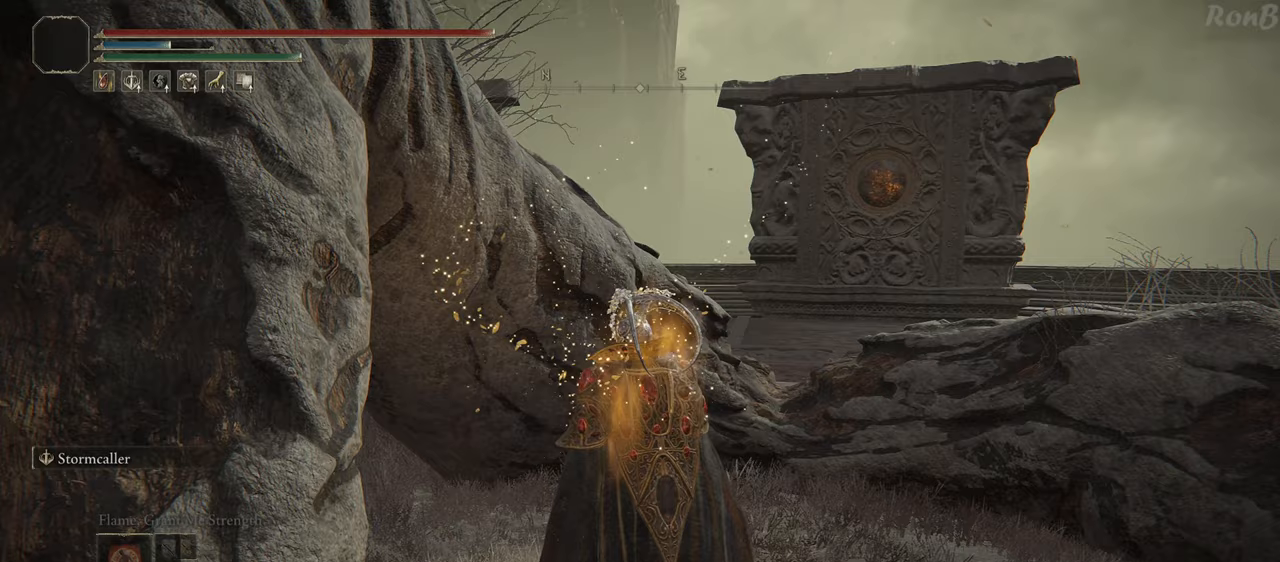
{"buttons": [], "left_stick": "down-right", "right_stick": "center", "events": [[350, "left_stick", "down-right"]]}
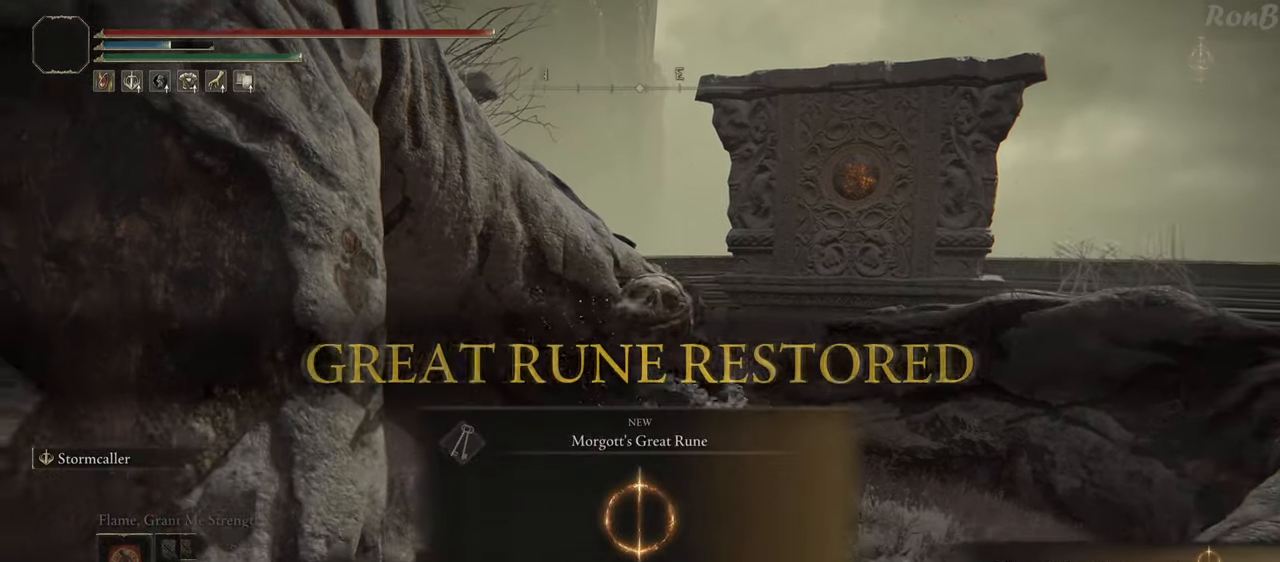
{"buttons": ["TRIANGLE"], "left_stick": "center", "right_stick": "center", "events": [[350, "left_stick", "center"], [433, "TRIANGLE", "down"]]}
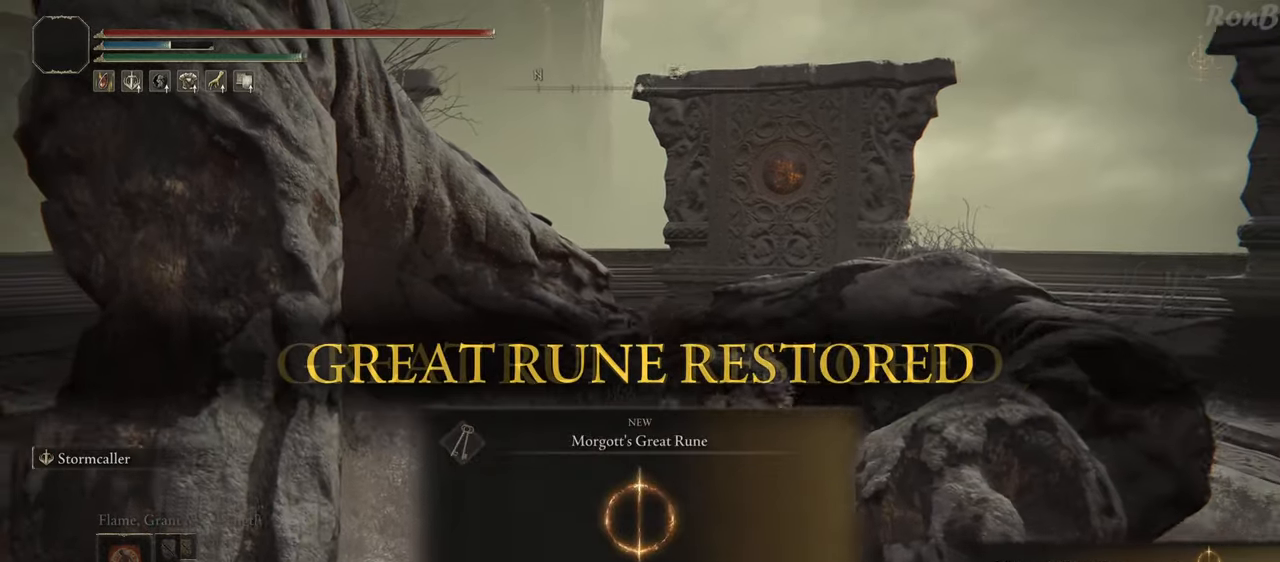
{"buttons": ["L2"], "left_stick": "up-right", "right_stick": "down", "events": [[33, "TRIANGLE", "up"], [167, "left_stick", "right"], [400, "left_stick", "up-right"], [417, "L2", "down"], [417, "right_stick", "down"]]}
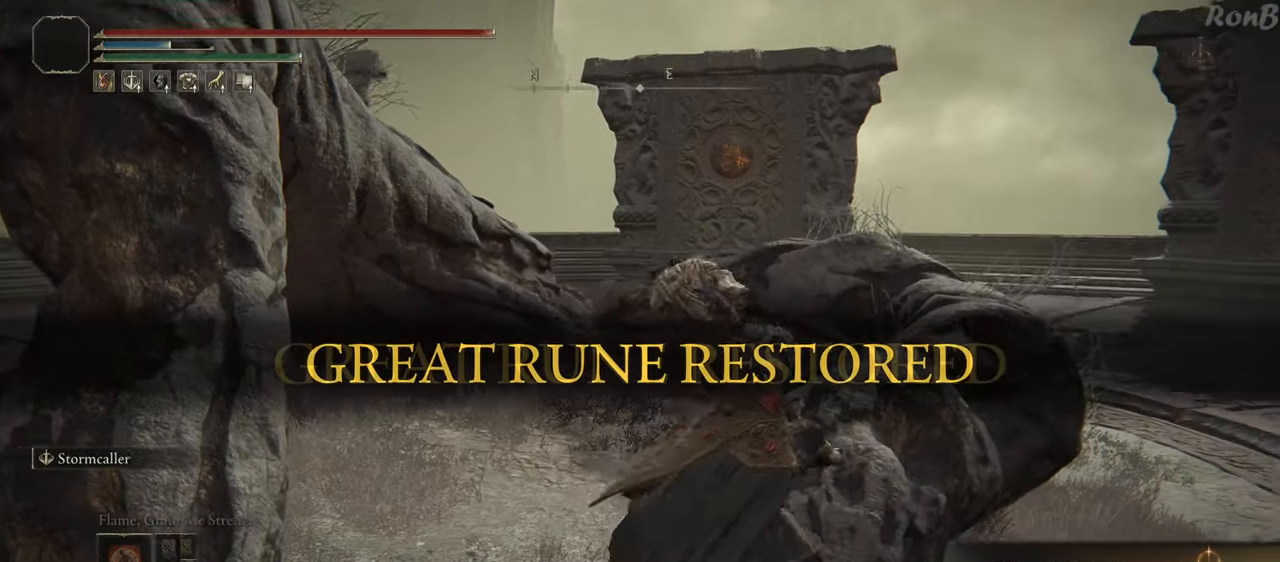
{"buttons": [], "left_stick": "right", "right_stick": "down-left", "events": [[133, "L2", "up"], [383, "right_stick", "down-left"], [417, "left_stick", "right"]]}
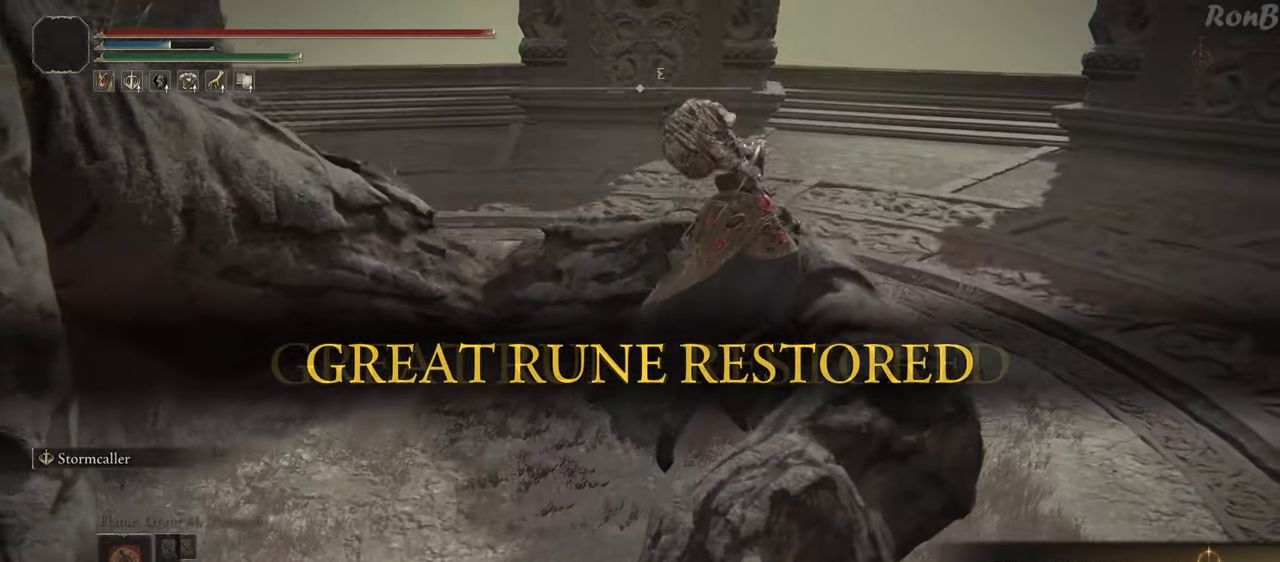
{"buttons": [], "left_stick": "up", "right_stick": "left", "events": [[133, "left_stick", "up-right"], [150, "right_stick", "left"], [383, "left_stick", "up"]]}
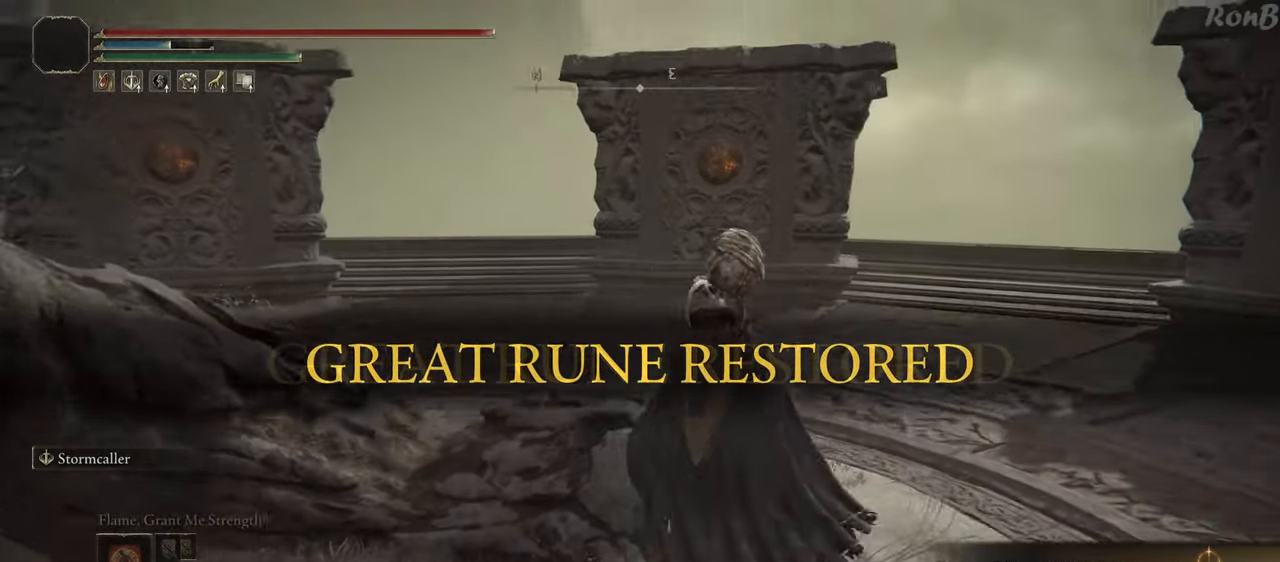
{"buttons": [], "left_stick": "up-left", "right_stick": "down-left", "events": [[200, "right_stick", "down-left"], [300, "left_stick", "up-left"]]}
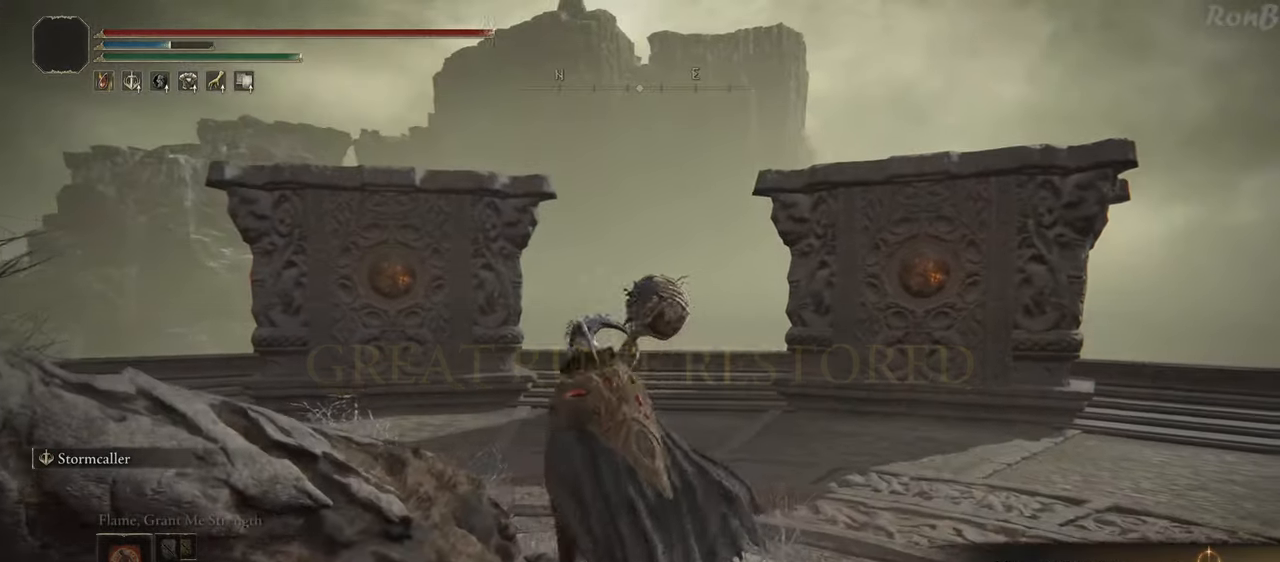
{"buttons": [], "left_stick": "center", "right_stick": "center", "events": [[67, "left_stick", "center"], [67, "right_stick", "center"], [83, "R2", "down"], [250, "L2", "down"], [283, "R2", "up"], [400, "L2", "up"]]}
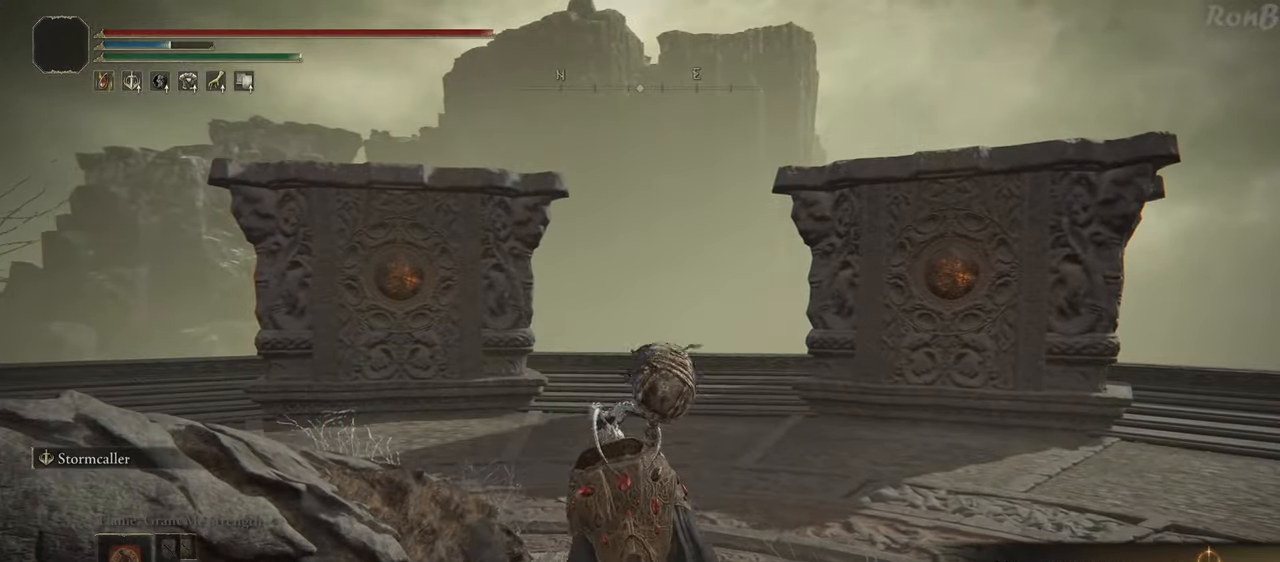
{"buttons": [], "left_stick": "center", "right_stick": "center", "events": []}
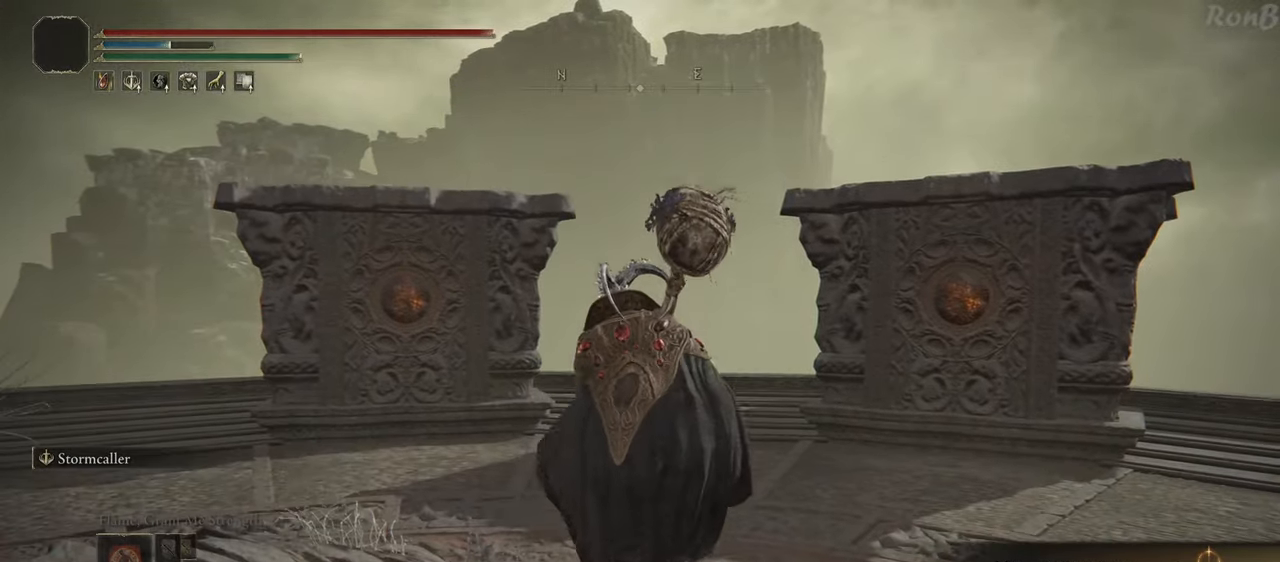
{"buttons": [], "left_stick": "center", "right_stick": "center", "events": []}
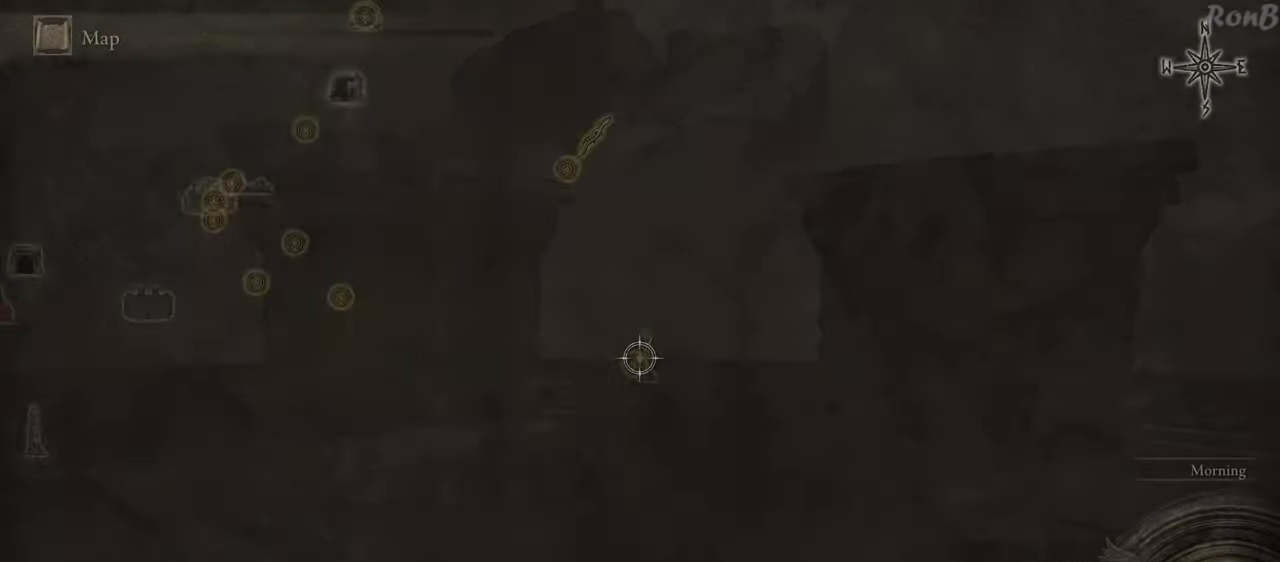
{"buttons": [], "left_stick": "center", "right_stick": "center", "events": []}
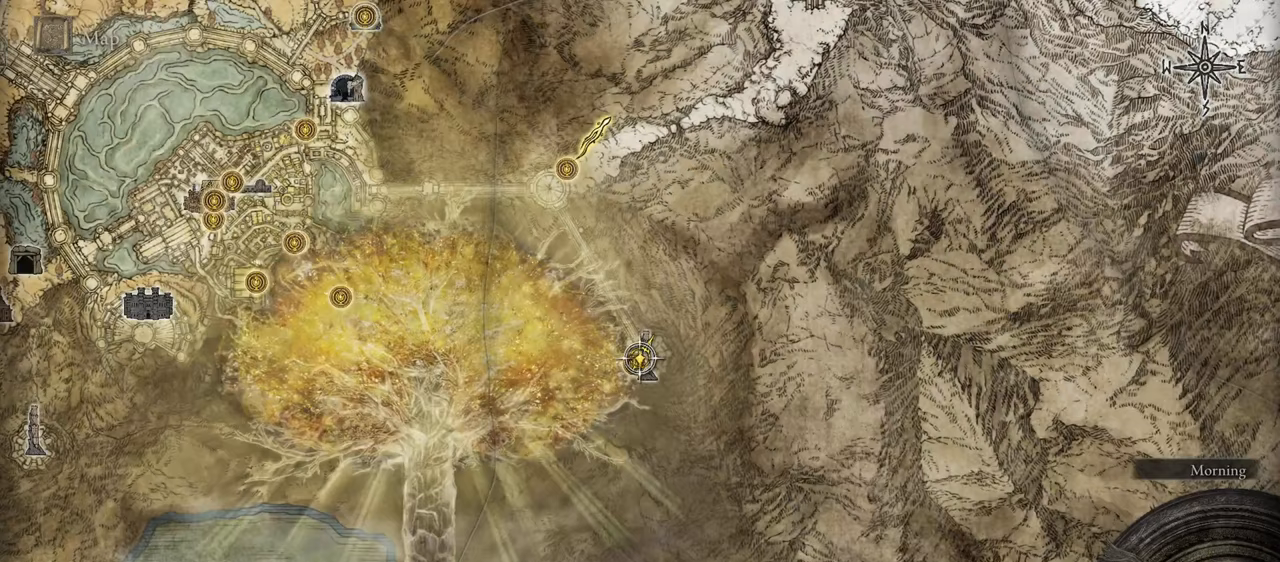
{"buttons": [], "left_stick": "up-left", "right_stick": "center", "events": [[133, "left_stick", "up"], [500, "left_stick", "up-left"]]}
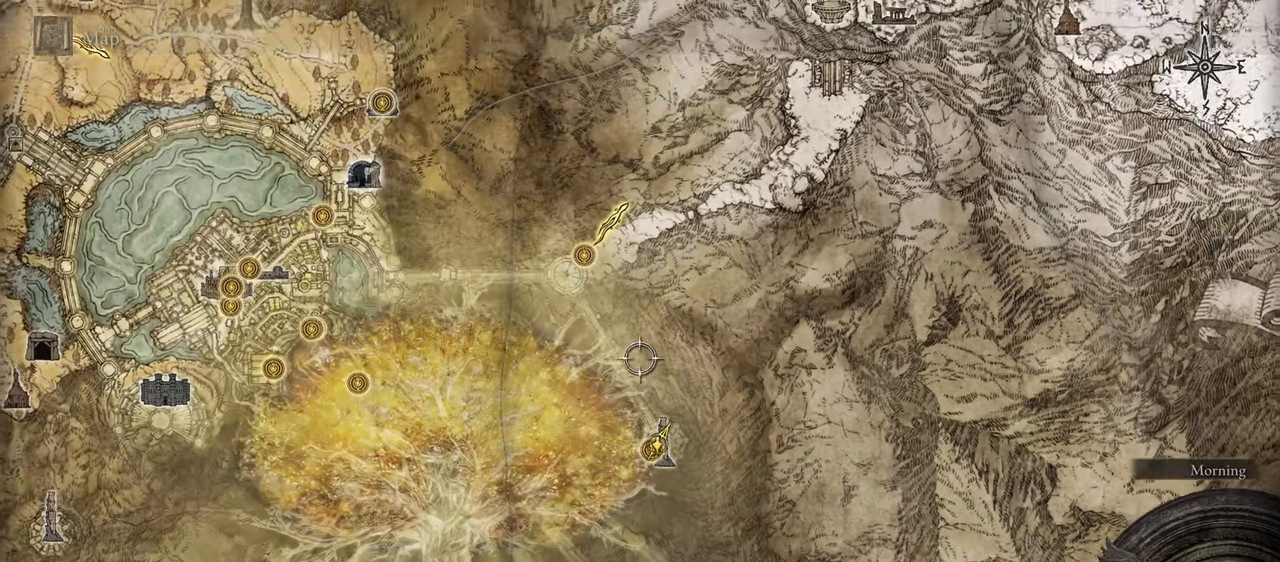
{"buttons": [], "left_stick": "center", "right_stick": "center", "events": [[417, "left_stick", "center"]]}
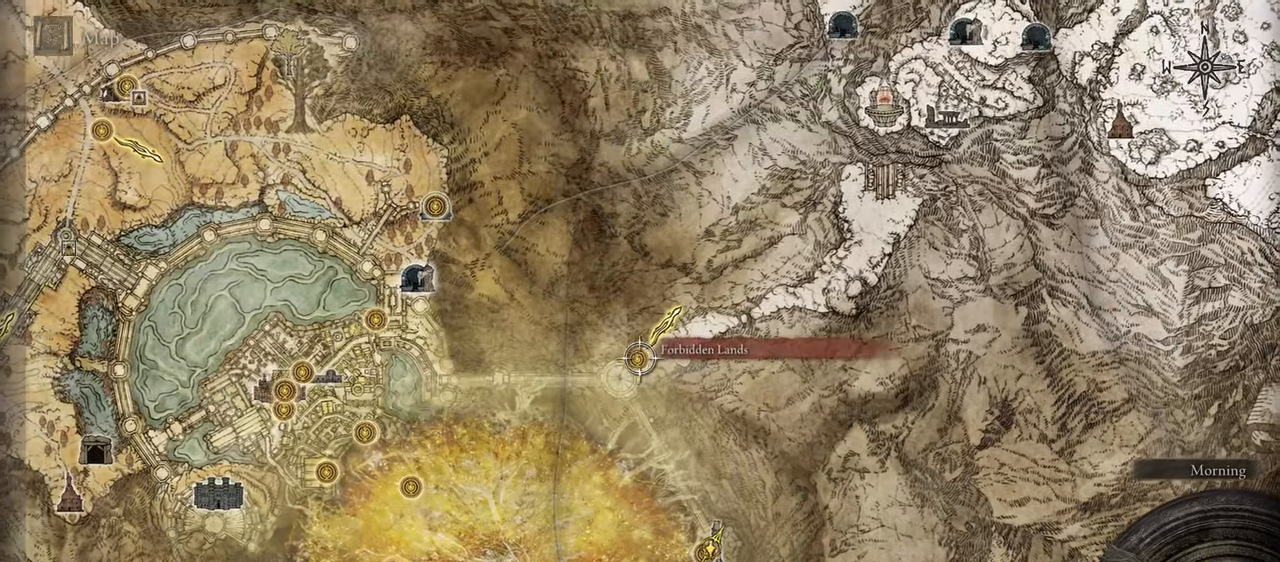
{"buttons": [], "left_stick": "center", "right_stick": "center", "events": [[67, "CROSS", "down"], [167, "CROSS", "up"]]}
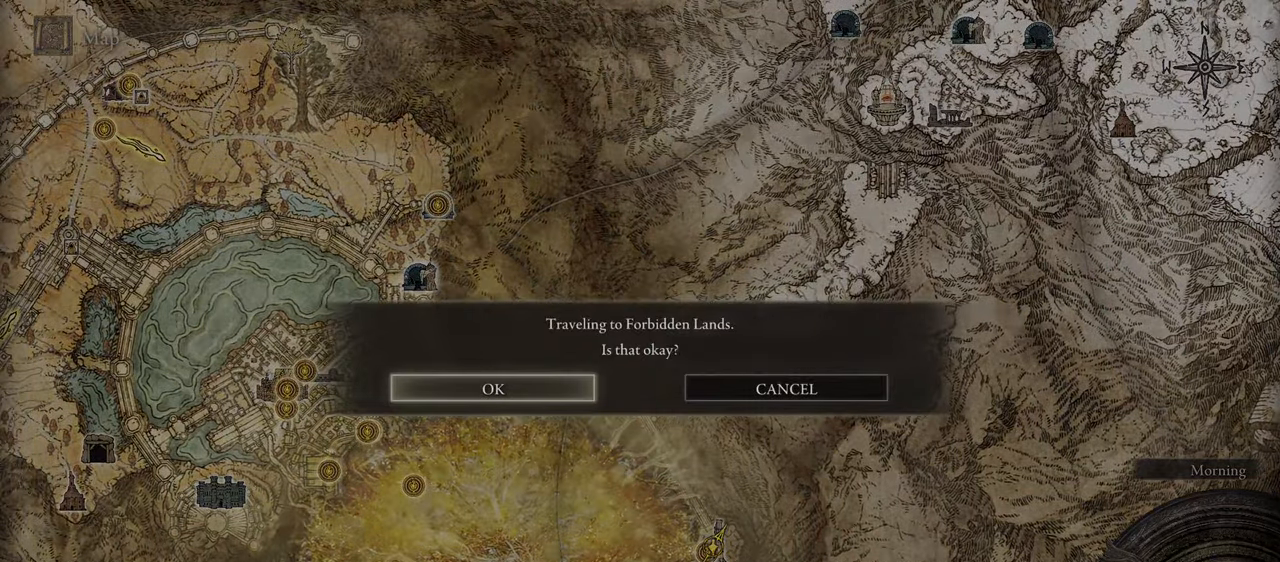
{"buttons": [], "left_stick": "down", "right_stick": "center", "events": [[300, "CIRCLE", "down"], [383, "CIRCLE", "up"], [467, "left_stick", "down"]]}
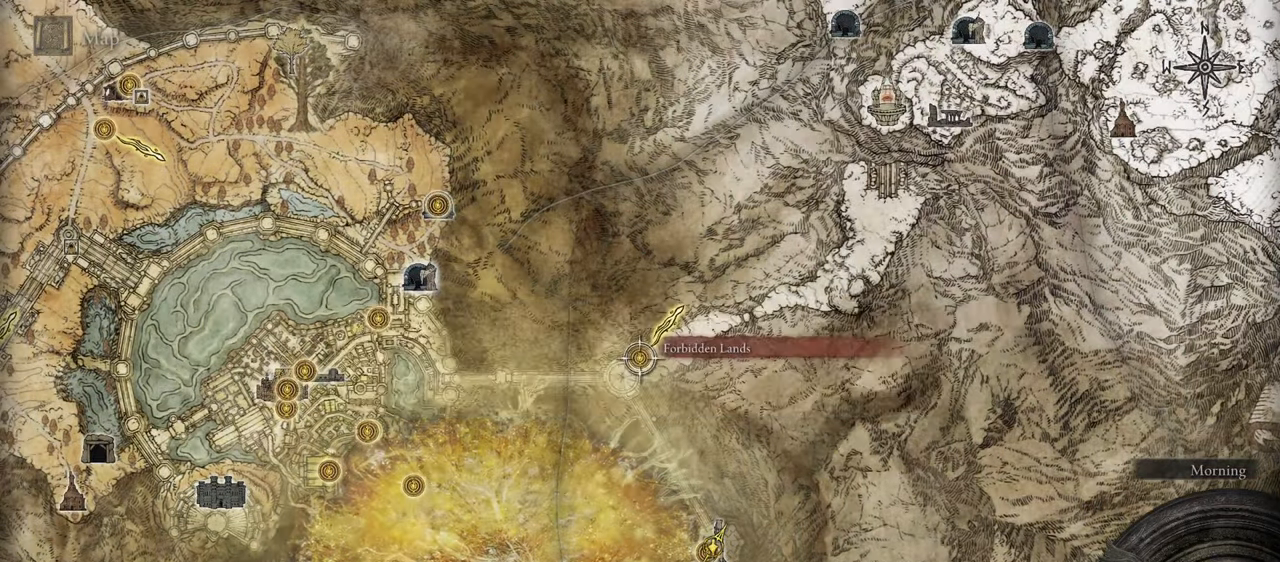
{"buttons": ["CIRCLE"], "left_stick": "down", "right_stick": "center", "events": [[183, "R1", "down"], [267, "R1", "up"], [500, "CIRCLE", "down"]]}
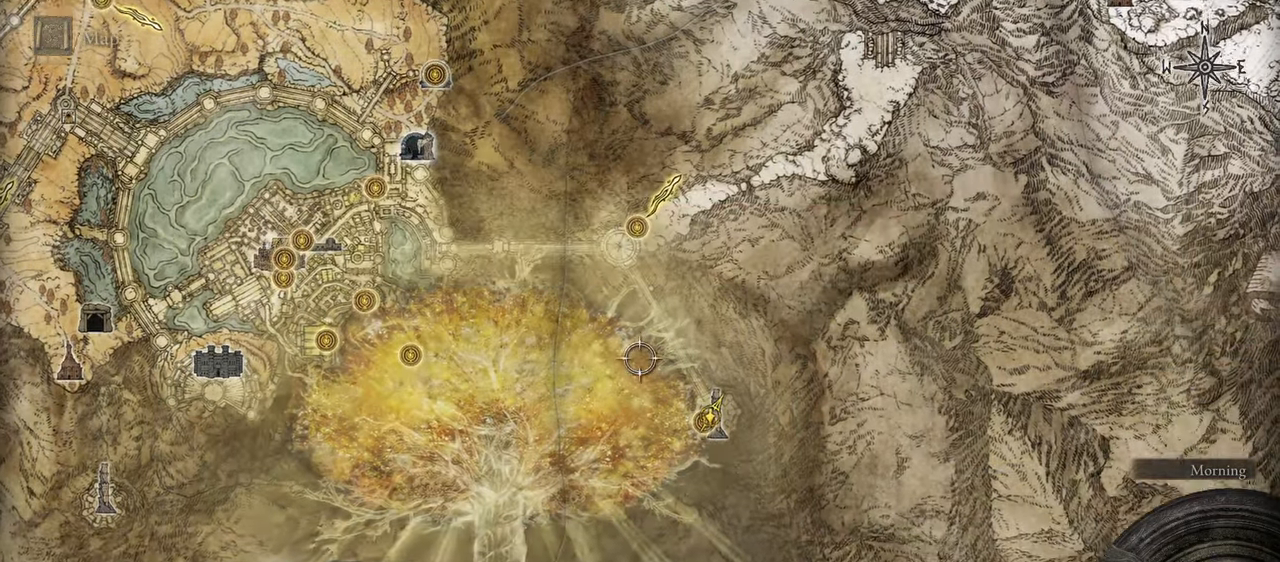
{"buttons": ["R1"], "left_stick": "down-right", "right_stick": "right", "events": [[83, "CIRCLE", "up"], [467, "R1", "down"], [467, "right_stick", "right"], [500, "left_stick", "down-right"]]}
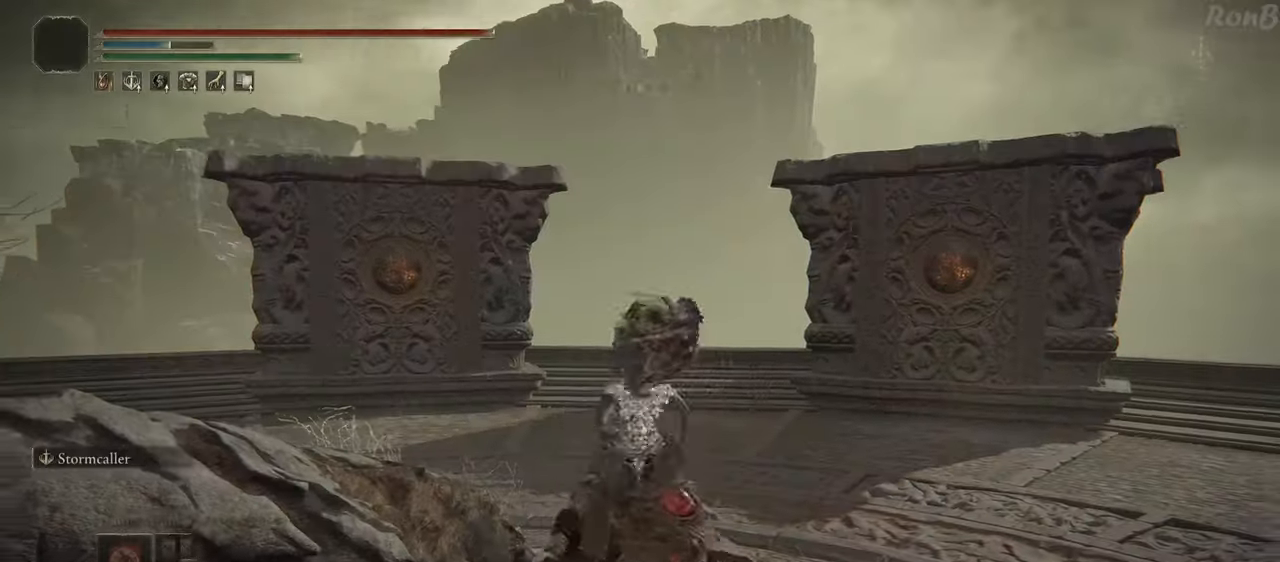
{"buttons": ["R1"], "left_stick": "up-right", "right_stick": "down-right", "events": [[17, "R2", "down"], [183, "left_stick", "right"], [233, "R2", "up"], [367, "right_stick", "down-right"], [383, "R2", "down"], [483, "left_stick", "up-right"], [500, "R2", "up"]]}
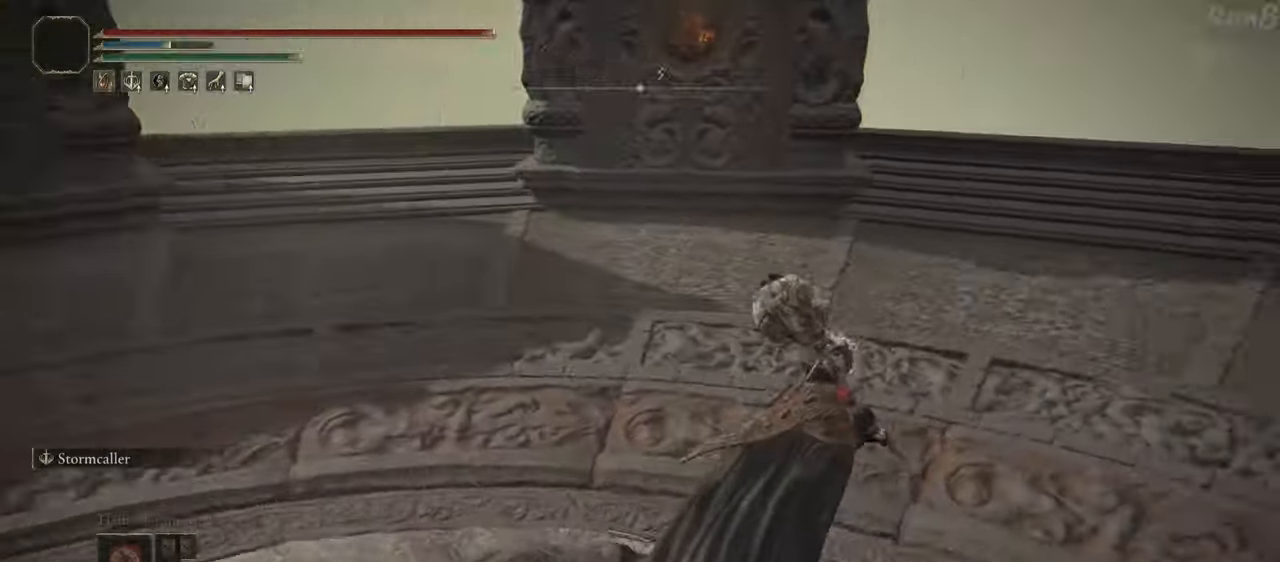
{"buttons": [], "left_stick": "up-right", "right_stick": "center", "events": [[50, "R2", "down"], [183, "R2", "up"], [183, "right_stick", "center"], [383, "R2", "down"], [467, "R1", "up"], [467, "R2", "up"]]}
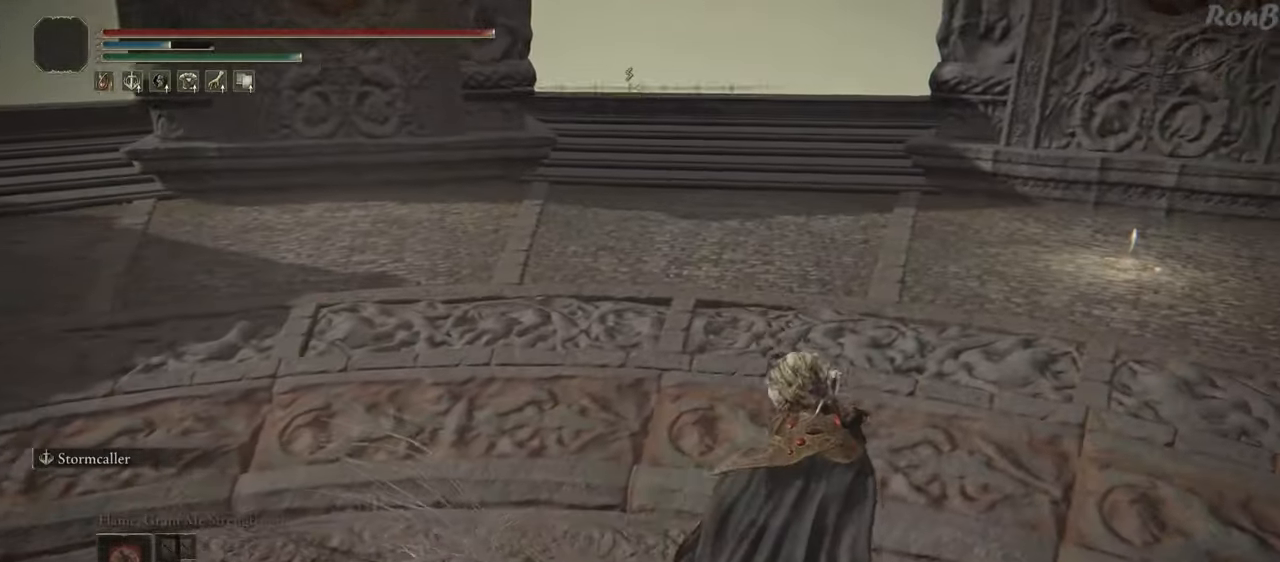
{"buttons": [], "left_stick": "center", "right_stick": "center", "events": [[50, "left_stick", "center"]]}
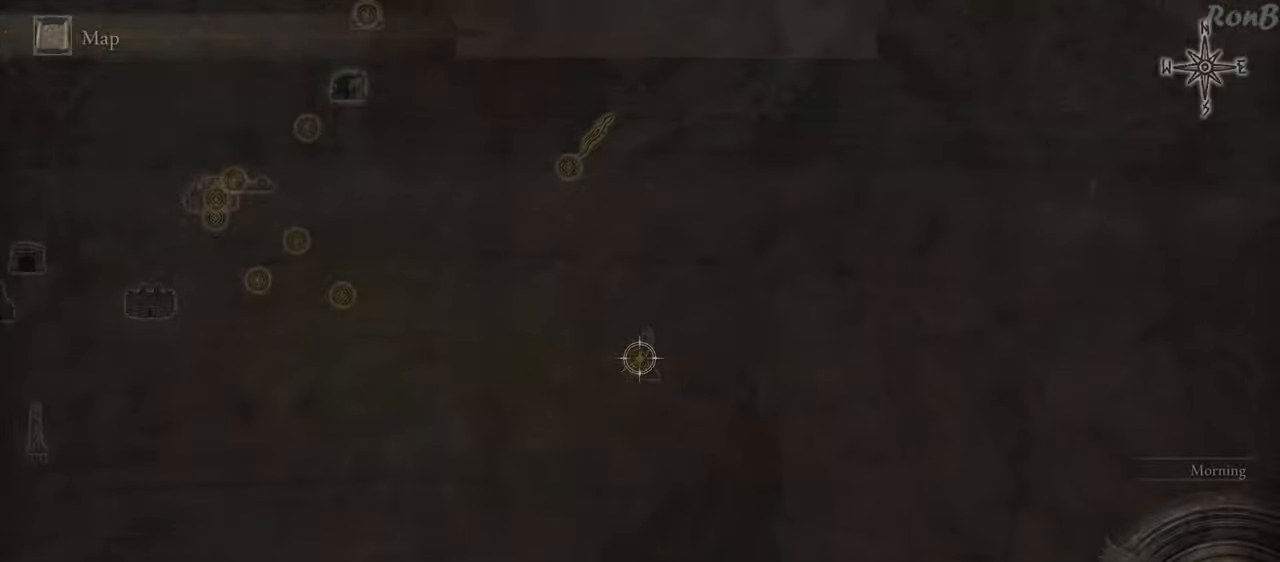
{"buttons": [], "left_stick": "up-left", "right_stick": "center", "events": [[250, "left_stick", "up-left"]]}
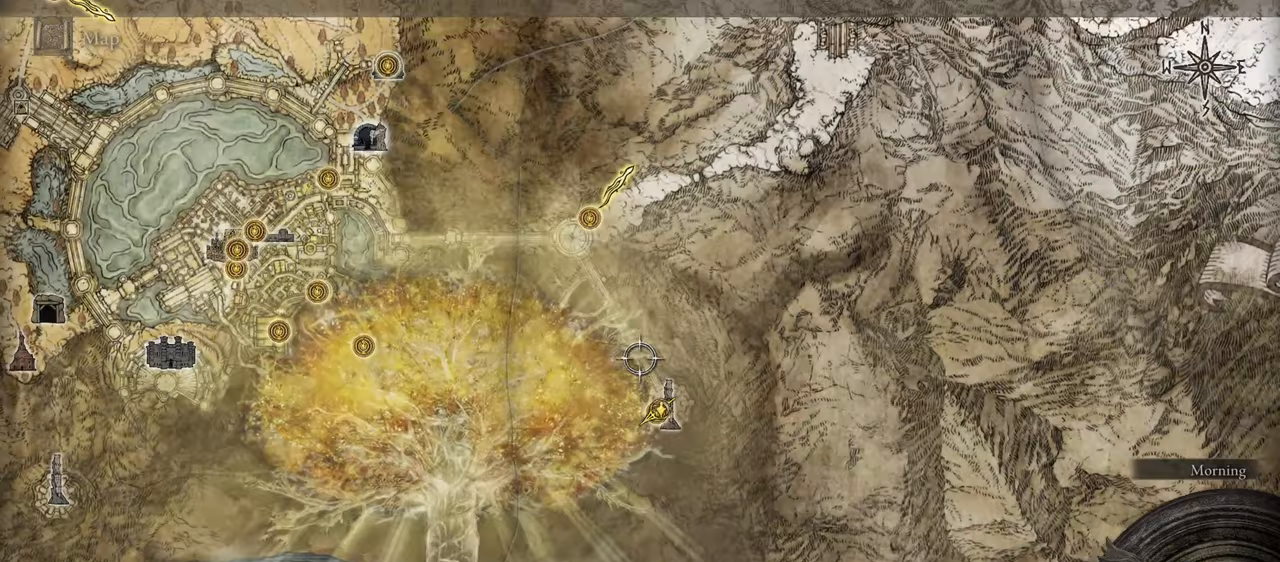
{"buttons": [], "left_stick": "up-left", "right_stick": "center", "events": []}
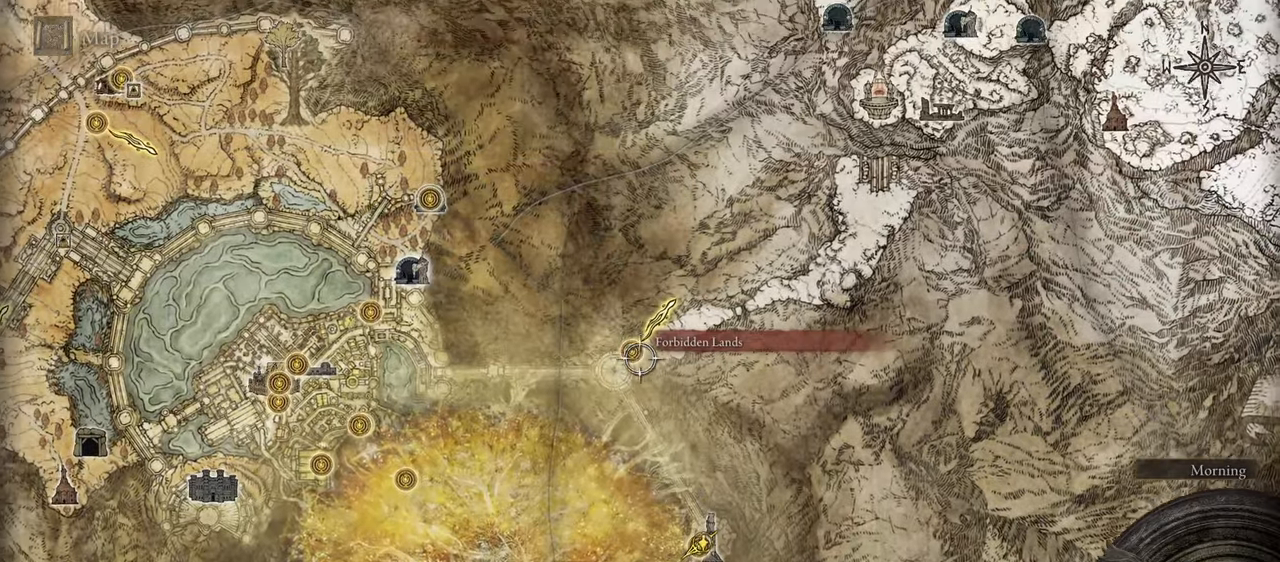
{"buttons": [], "left_stick": "center", "right_stick": "center", "events": [[17, "left_stick", "center"], [217, "CROSS", "down"], [300, "CROSS", "up"], [350, "CROSS", "down"], [433, "CROSS", "up"]]}